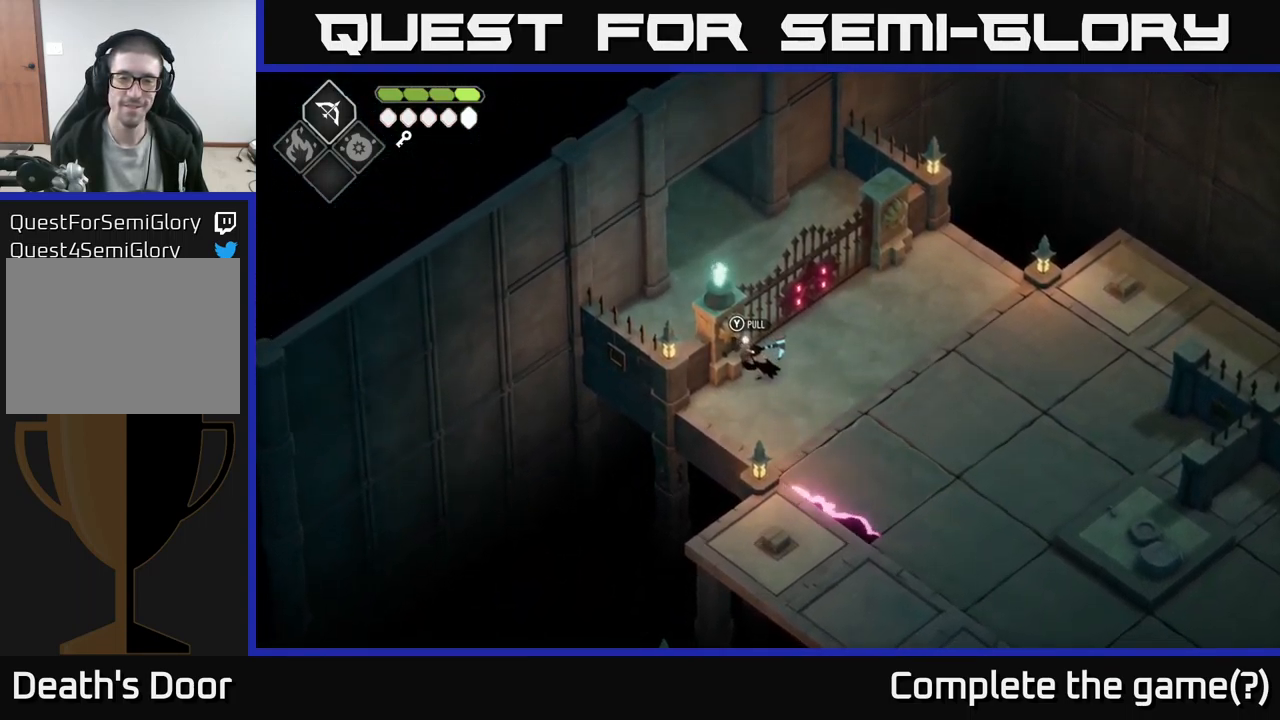
Gameplay with a controller (Xbox layout); each line is a JSON object with the inputs held at the frame after it. "events" lists button and stick changes between this image and that frame as [ms after this image, input, new state], when the widget could be followed in between.
{"buttons": [], "left_stick": "center", "right_stick": "center", "events": []}
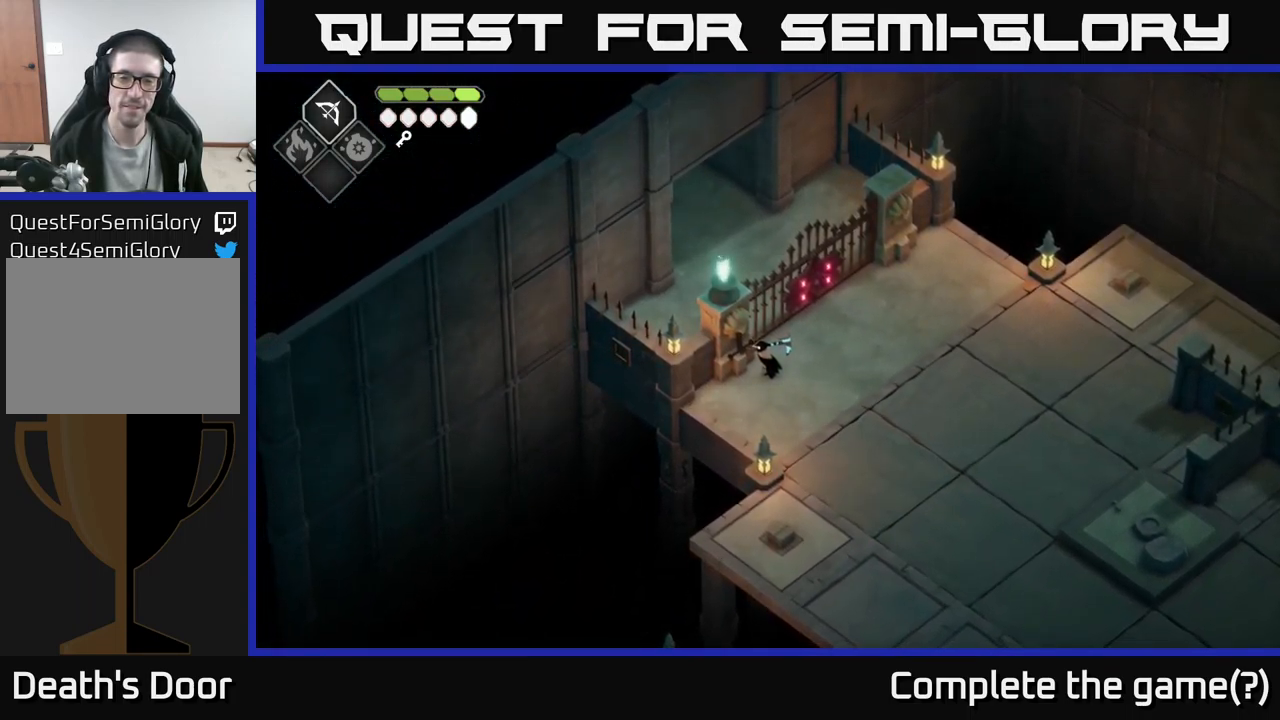
{"buttons": [], "left_stick": "right", "right_stick": "center", "events": [[267, "left_stick", "right"]]}
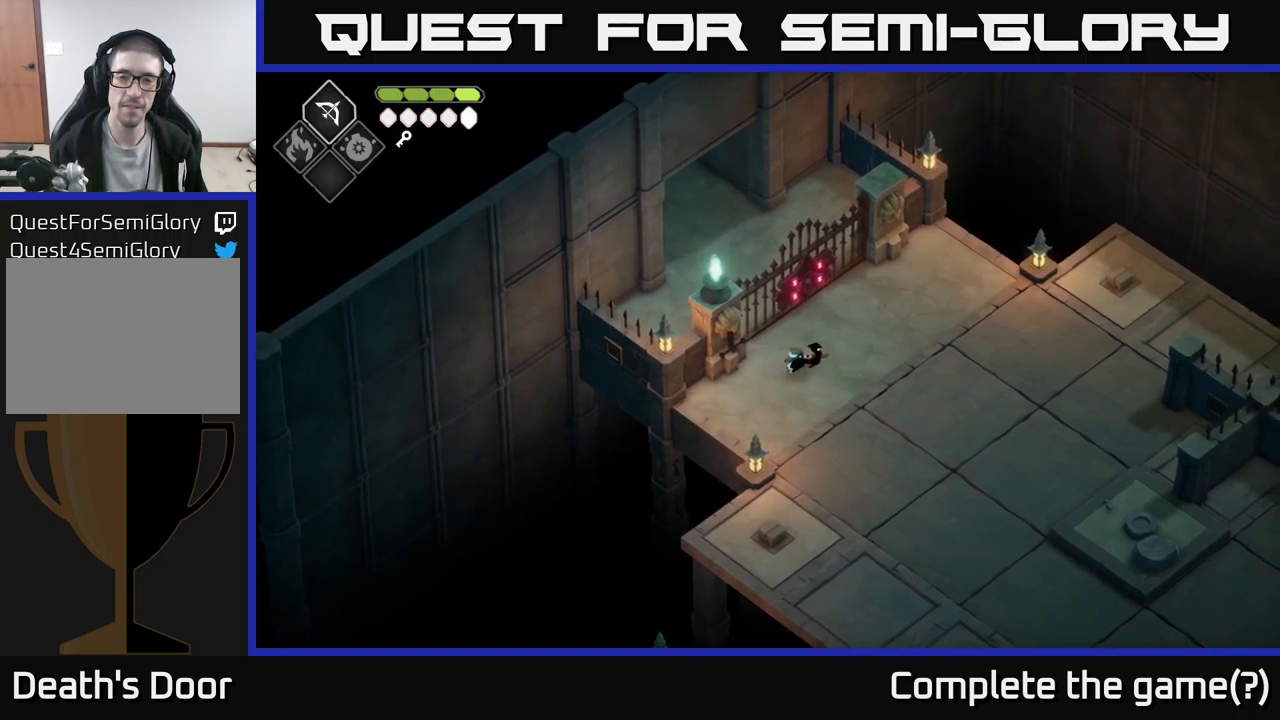
{"buttons": [], "left_stick": "center", "right_stick": "right", "events": [[100, "left_stick", "up-right"], [117, "right_stick", "right"], [467, "left_stick", "center"]]}
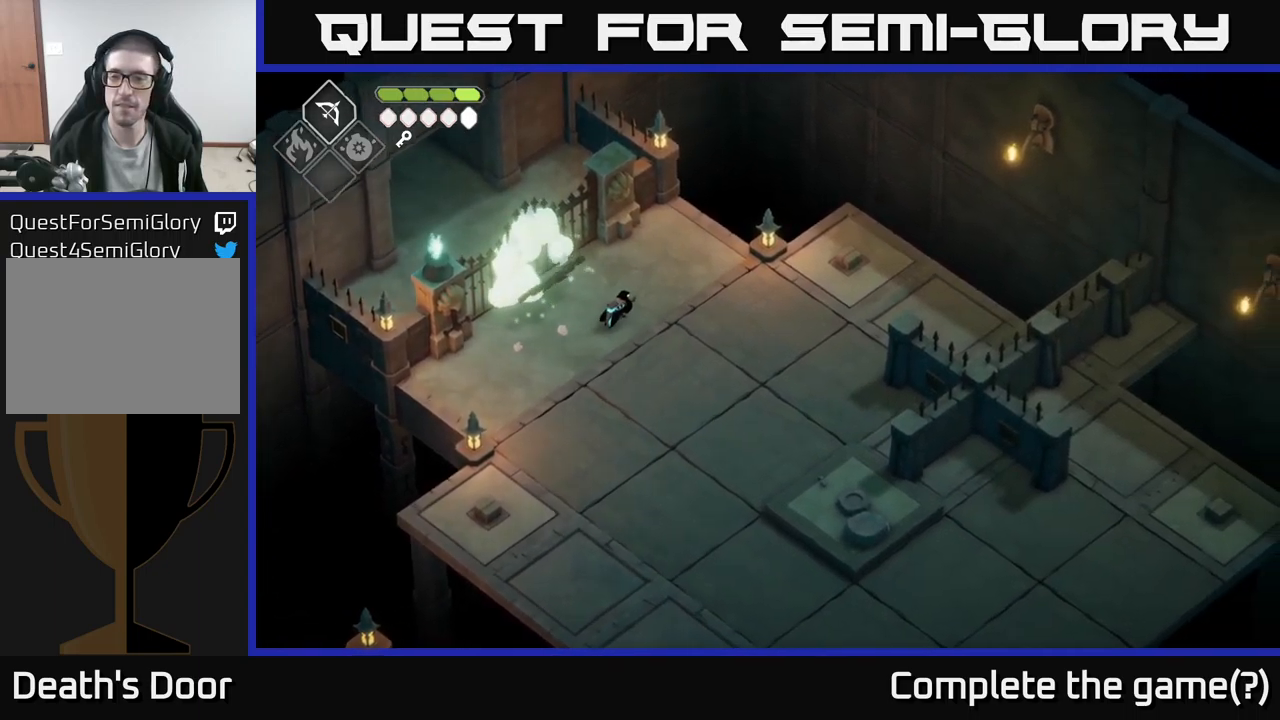
{"buttons": [], "left_stick": "center", "right_stick": "down", "events": [[384, "right_stick", "down"]]}
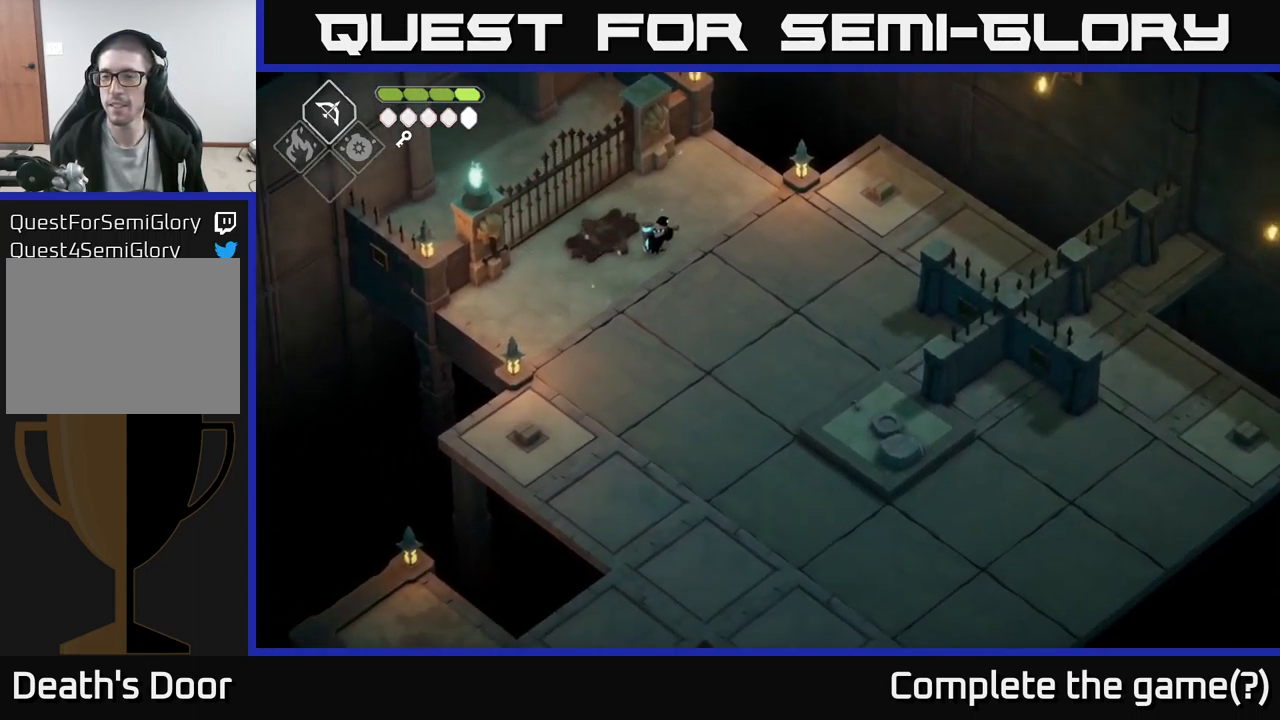
{"buttons": [], "left_stick": "center", "right_stick": "left", "events": [[467, "right_stick", "left"]]}
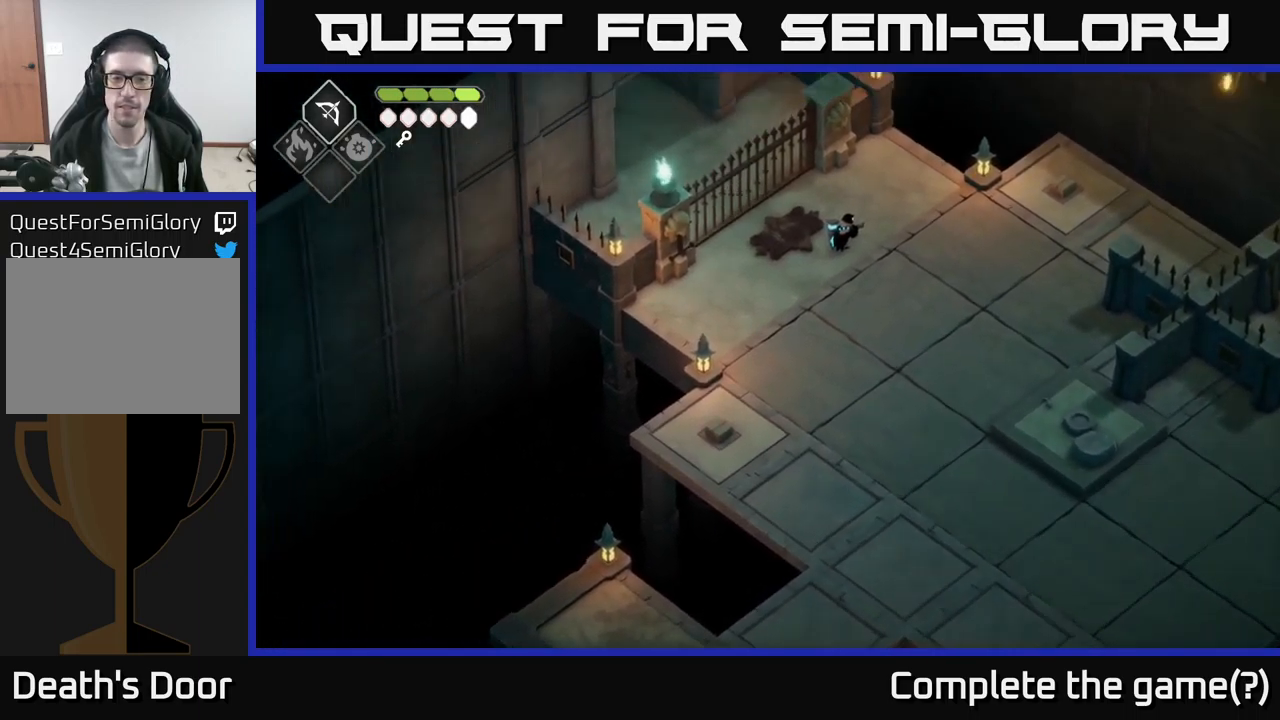
{"buttons": [], "left_stick": "up-left", "right_stick": "center", "events": [[17, "left_stick", "up"], [184, "right_stick", "center"], [350, "left_stick", "up-left"]]}
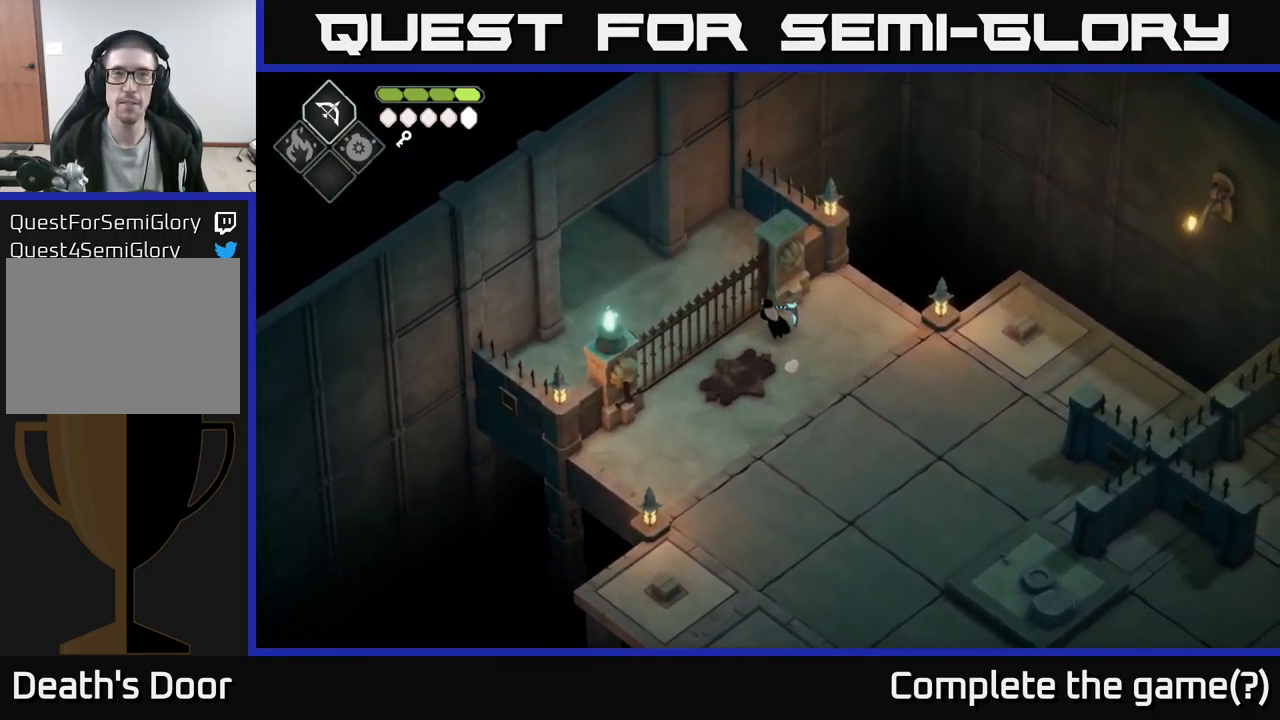
{"buttons": ["A"], "left_stick": "up-left", "right_stick": "center", "events": [[67, "left_stick", "down-left"], [117, "left_stick", "down"], [284, "left_stick", "left"], [400, "left_stick", "up-left"], [484, "A", "down"]]}
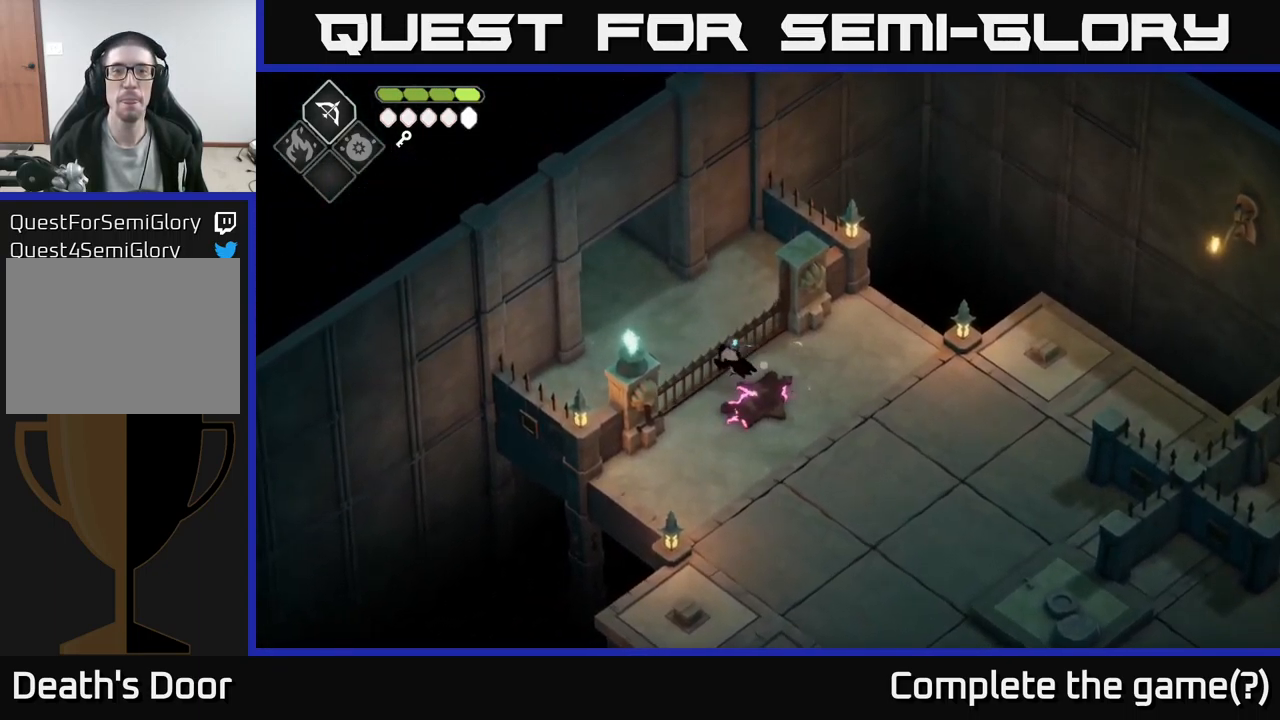
{"buttons": [], "left_stick": "up", "right_stick": "center", "events": [[100, "A", "up"], [434, "left_stick", "up"]]}
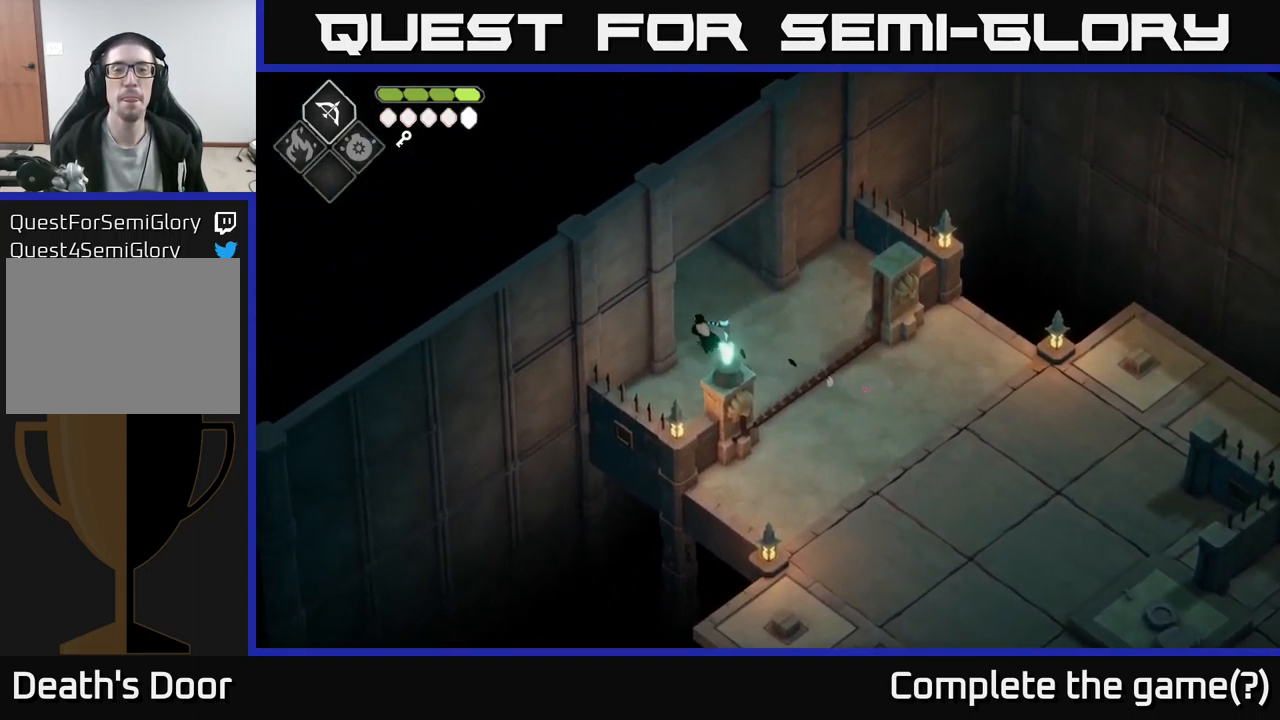
{"buttons": [], "left_stick": "up-left", "right_stick": "center", "events": [[117, "left_stick", "up-left"], [250, "A", "down"], [300, "A", "up"]]}
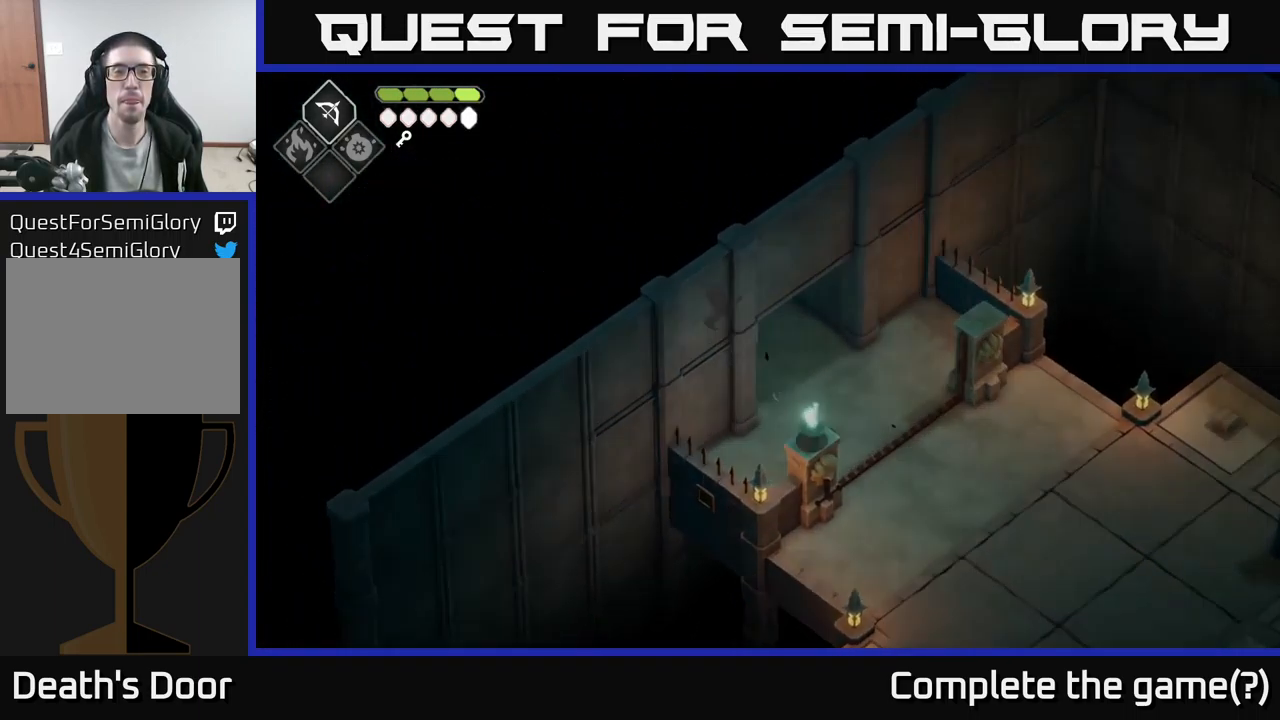
{"buttons": [], "left_stick": "up-left", "right_stick": "center", "events": [[284, "left_stick", "center"], [434, "left_stick", "up-left"]]}
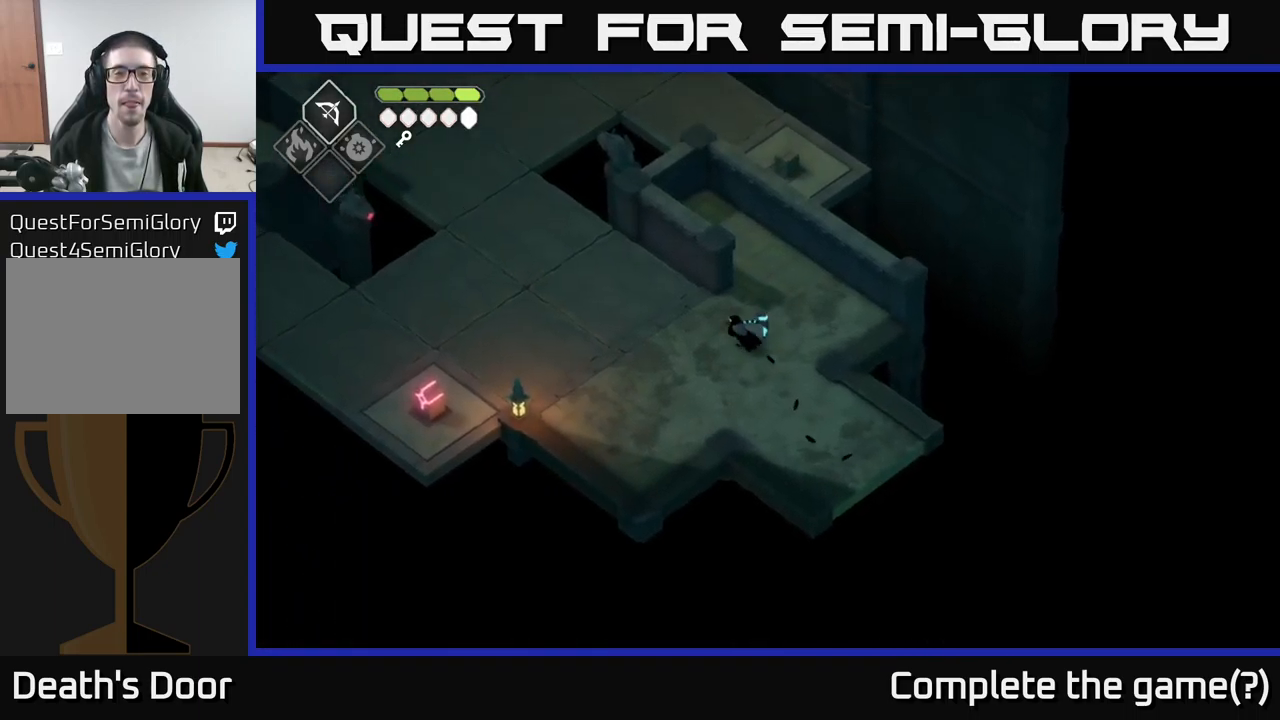
{"buttons": [], "left_stick": "center", "right_stick": "up-left", "events": [[67, "left_stick", "left"], [217, "right_stick", "left"], [334, "left_stick", "center"], [400, "right_stick", "up-left"]]}
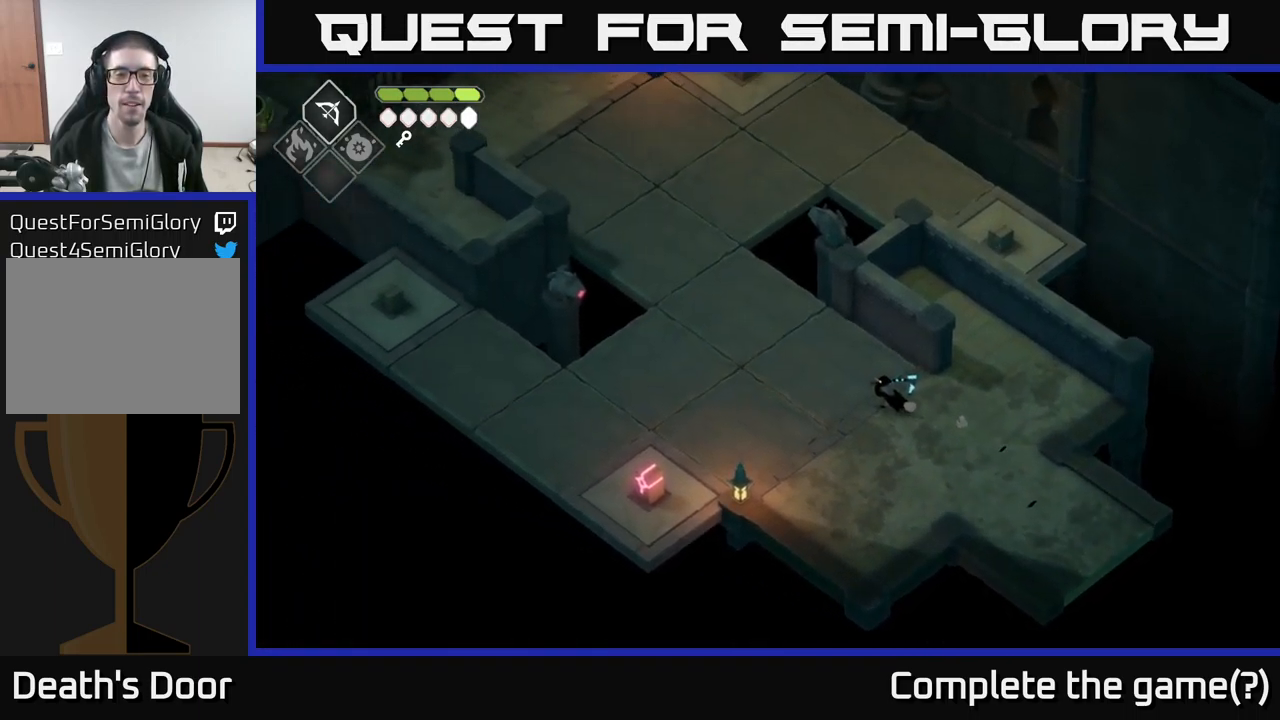
{"buttons": [], "left_stick": "down-left", "right_stick": "center", "events": [[401, "left_stick", "down-left"], [467, "right_stick", "center"]]}
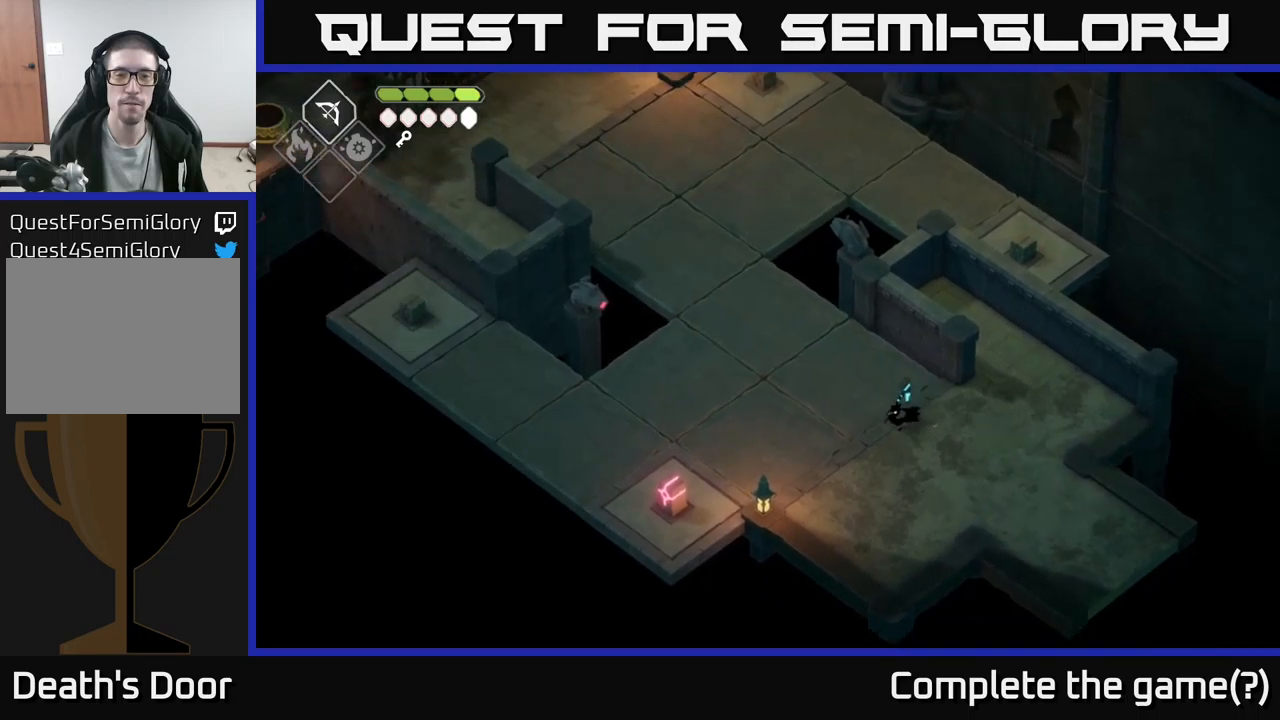
{"buttons": [], "left_stick": "down-left", "right_stick": "center", "events": []}
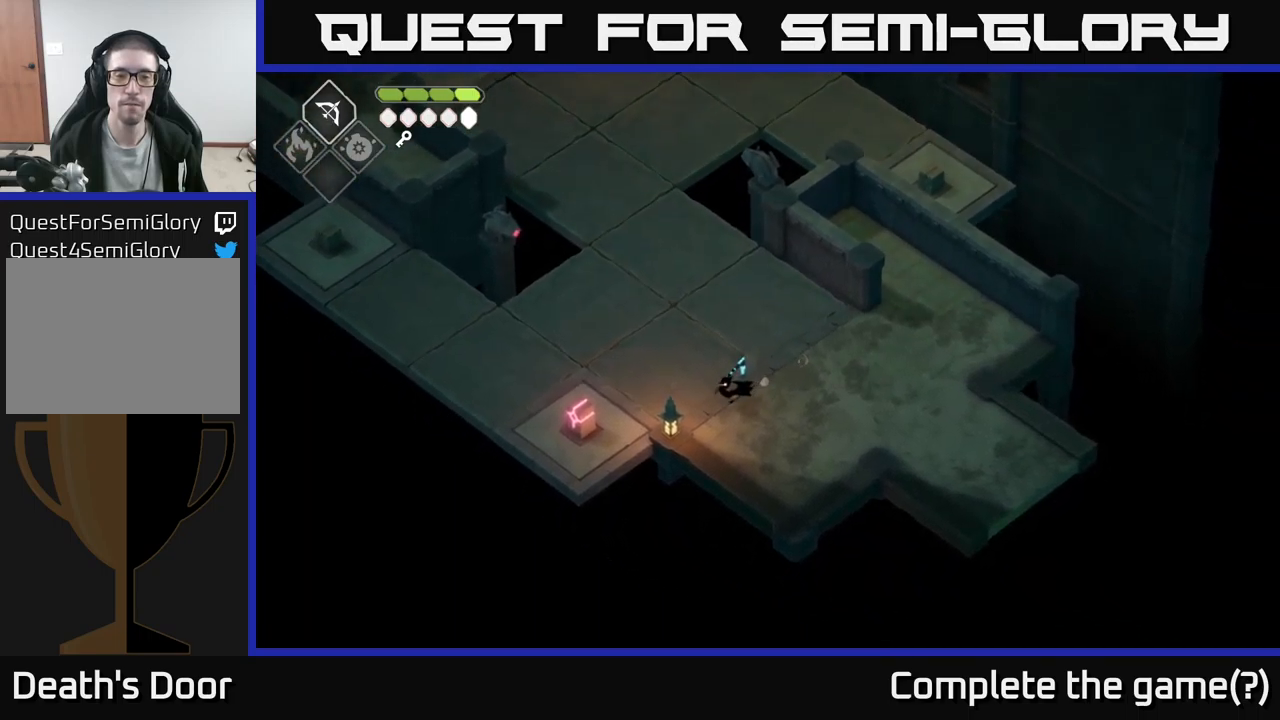
{"buttons": ["X"], "left_stick": "left", "right_stick": "center", "events": [[200, "left_stick", "left"], [417, "X", "down"]]}
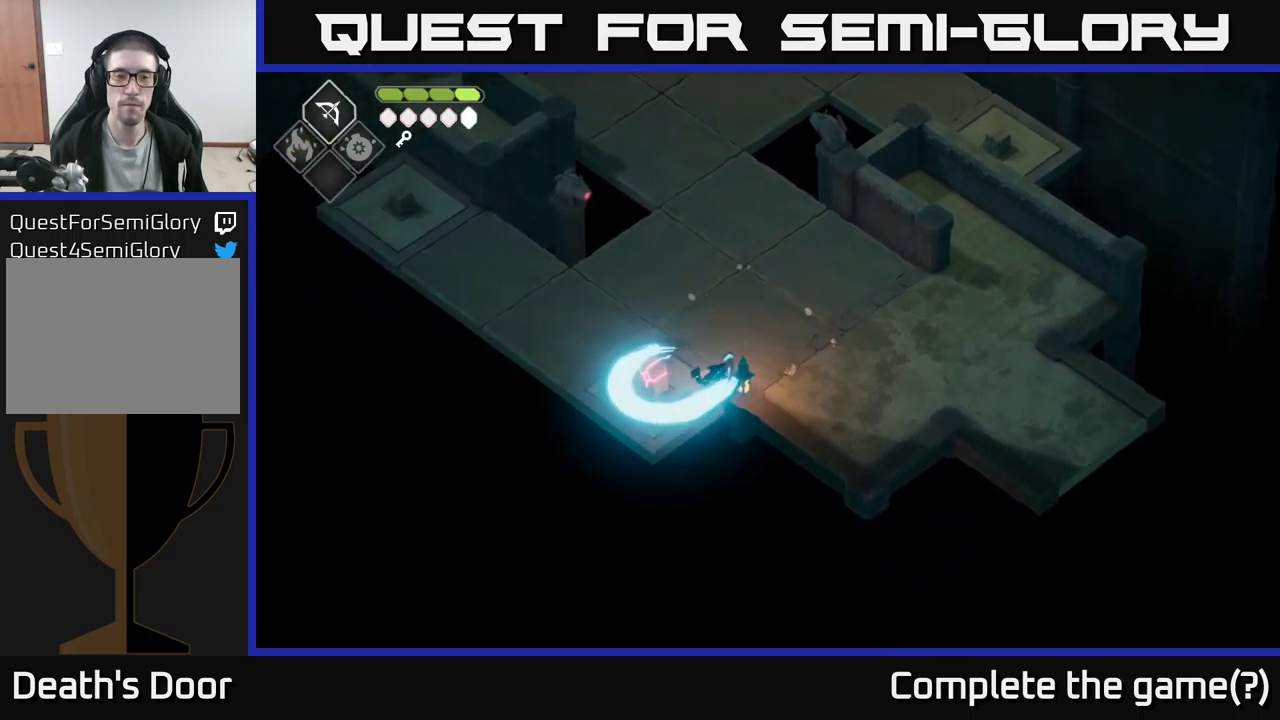
{"buttons": [], "left_stick": "up-left", "right_stick": "center", "events": [[17, "X", "up"], [133, "left_stick", "center"], [417, "left_stick", "up-left"]]}
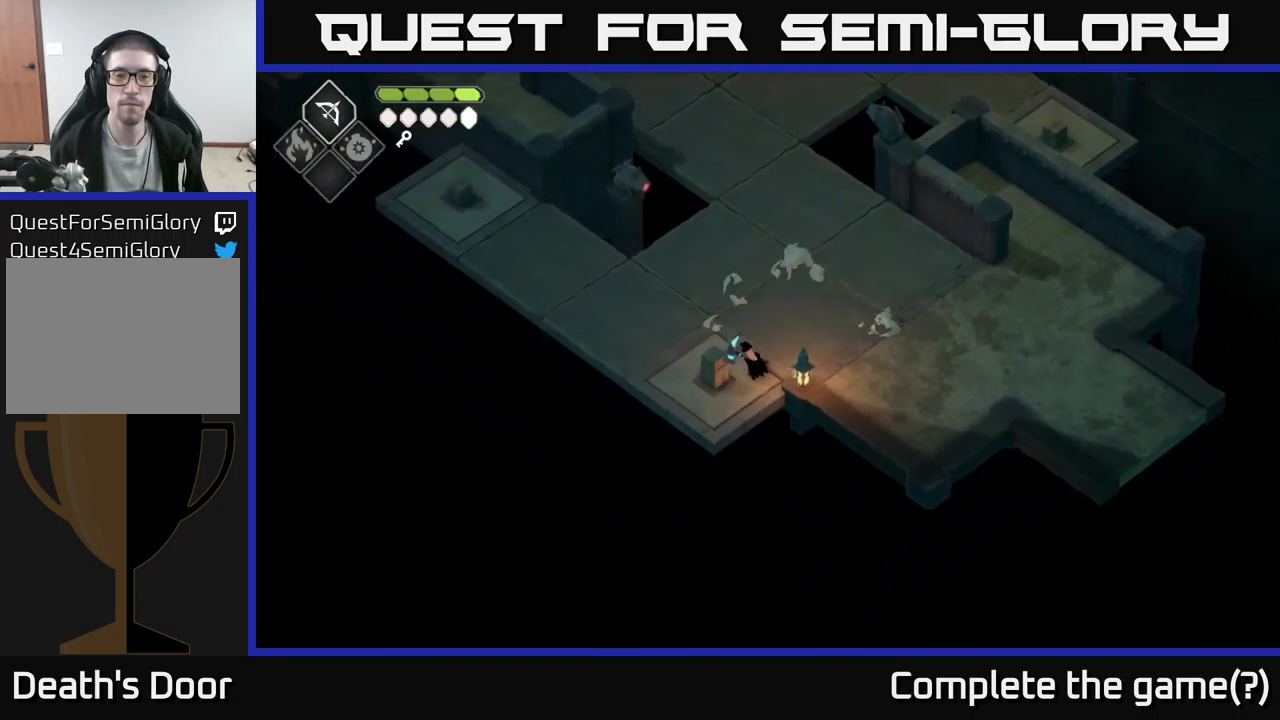
{"buttons": [], "left_stick": "center", "right_stick": "up", "events": [[33, "right_stick", "up"], [217, "left_stick", "center"]]}
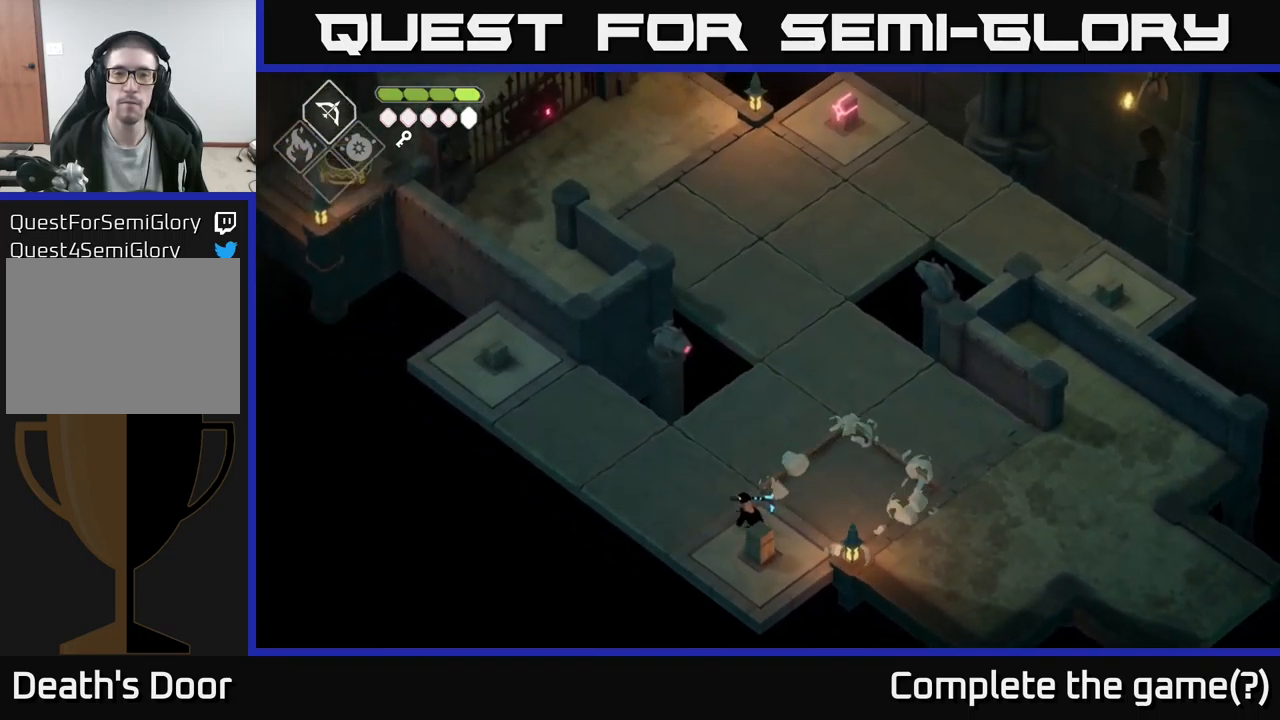
{"buttons": ["B", "L2"], "left_stick": "up", "right_stick": "center", "events": [[67, "right_stick", "center"], [83, "left_stick", "up"], [117, "L2", "down"], [150, "B", "down"]]}
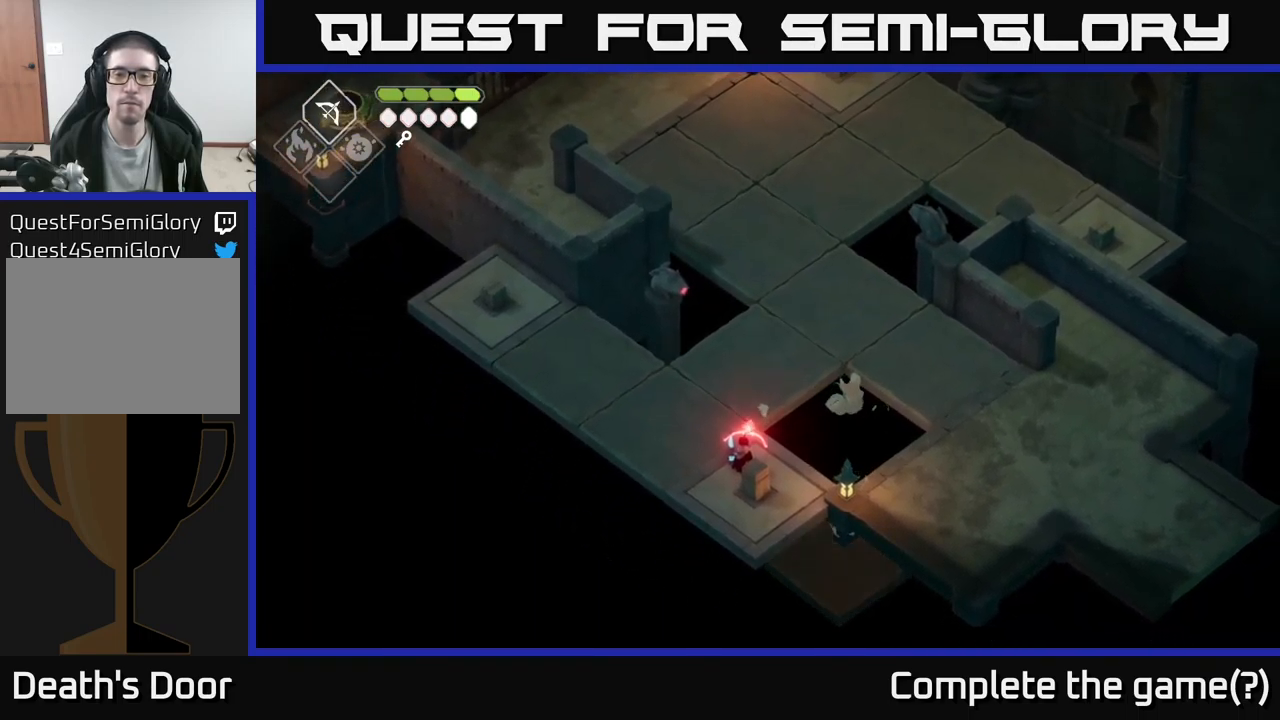
{"buttons": [], "left_stick": "down-left", "right_stick": "center", "events": [[67, "B", "up"], [183, "L2", "up"], [317, "left_stick", "down"], [483, "left_stick", "down-left"]]}
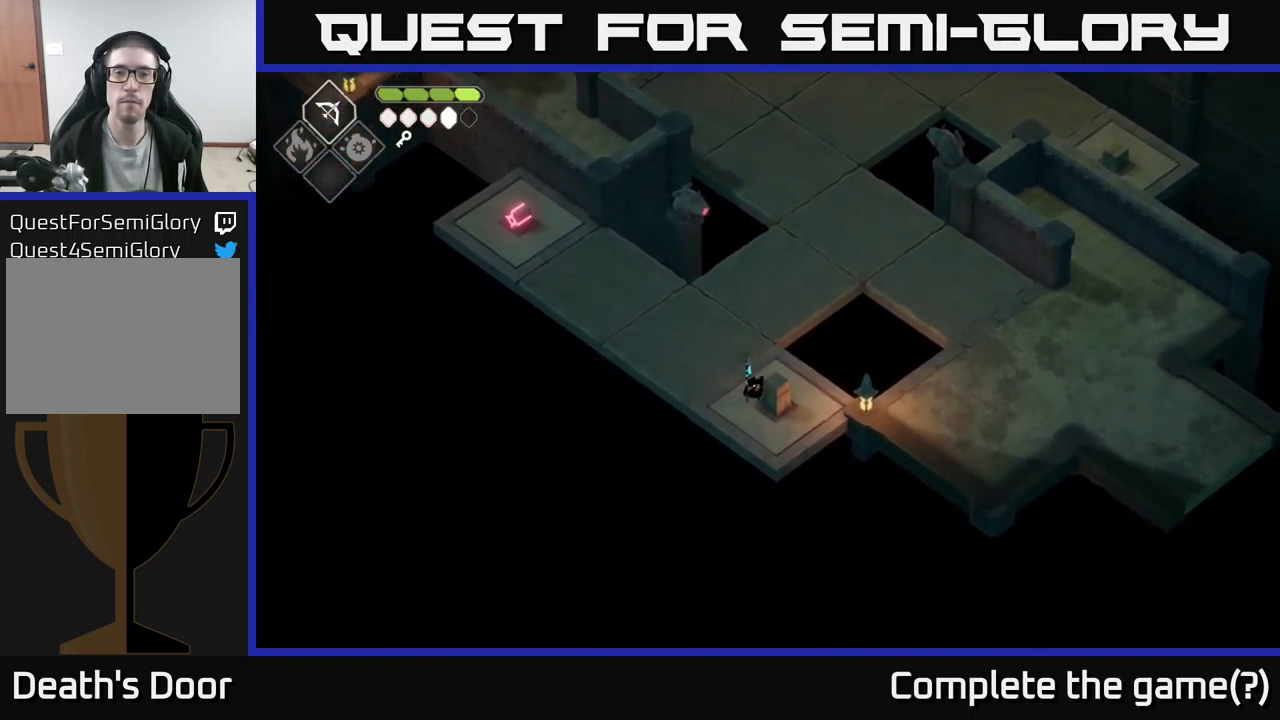
{"buttons": ["A"], "left_stick": "up-left", "right_stick": "center", "events": [[17, "left_stick", "left"], [100, "left_stick", "up"], [150, "left_stick", "up-left"], [333, "A", "down"]]}
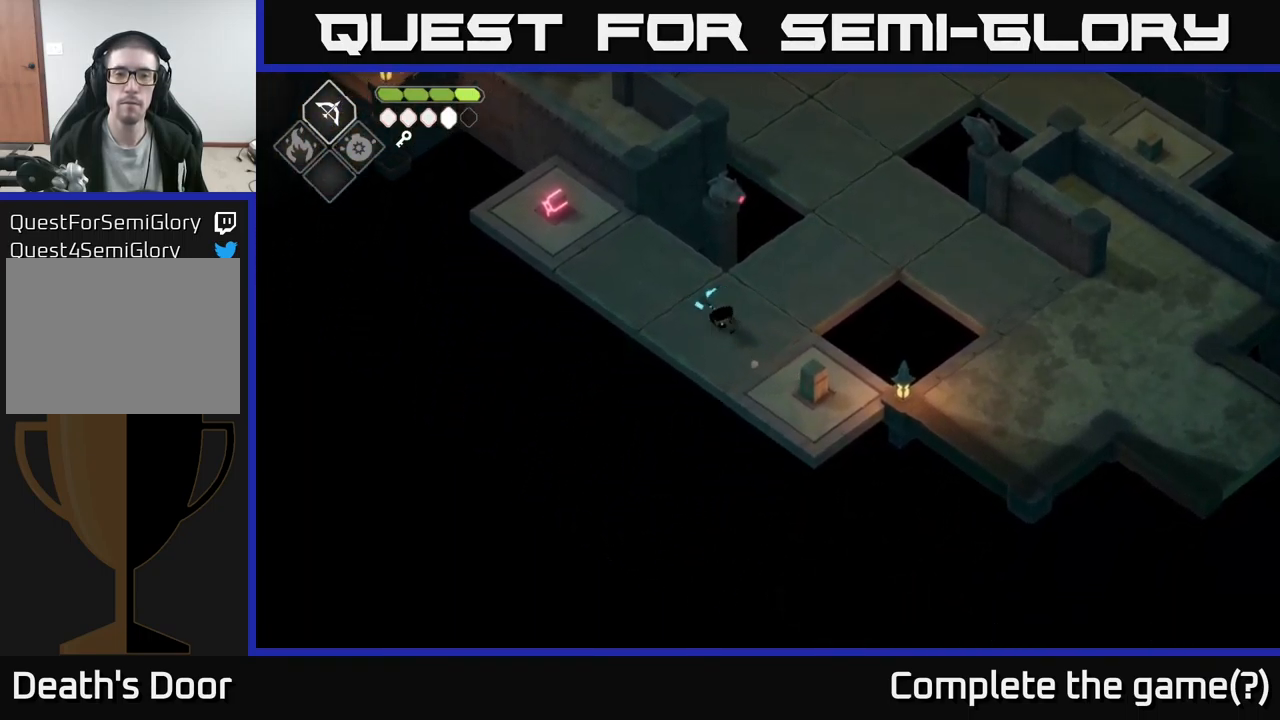
{"buttons": [], "left_stick": "up-left", "right_stick": "center", "events": [[100, "A", "up"]]}
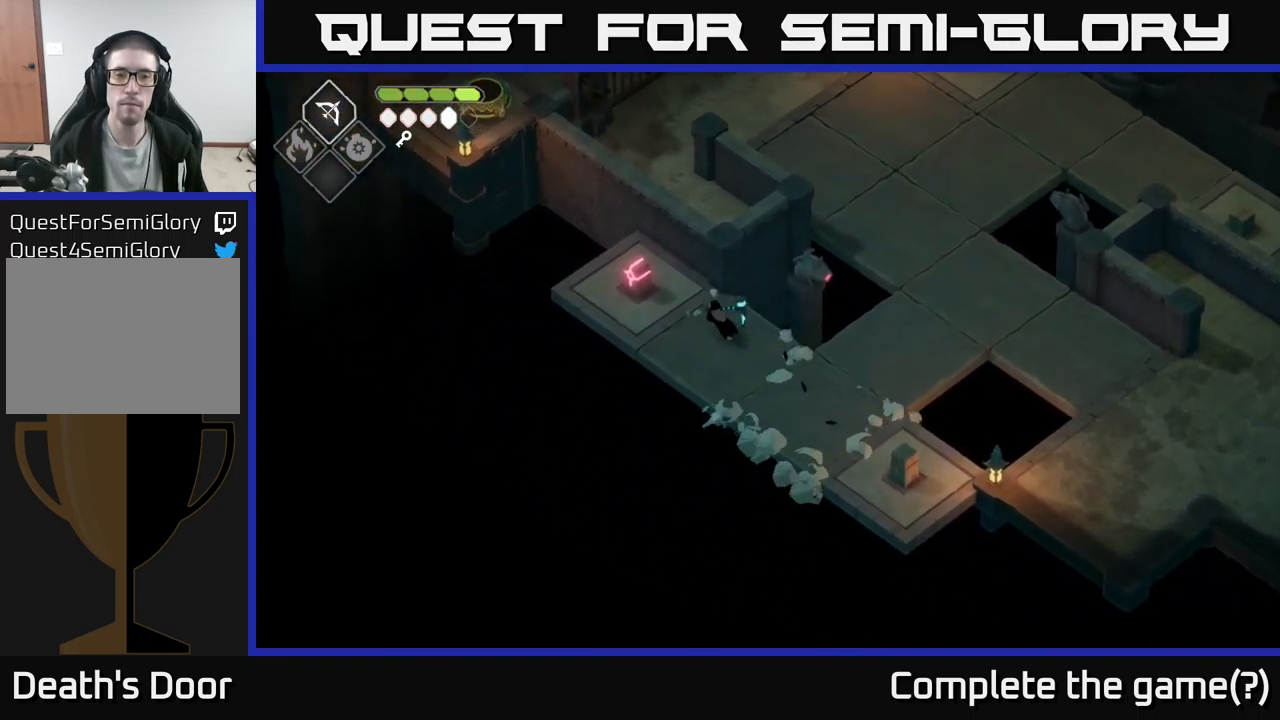
{"buttons": [], "left_stick": "up-left", "right_stick": "center", "events": [[167, "X", "down"], [333, "X", "up"]]}
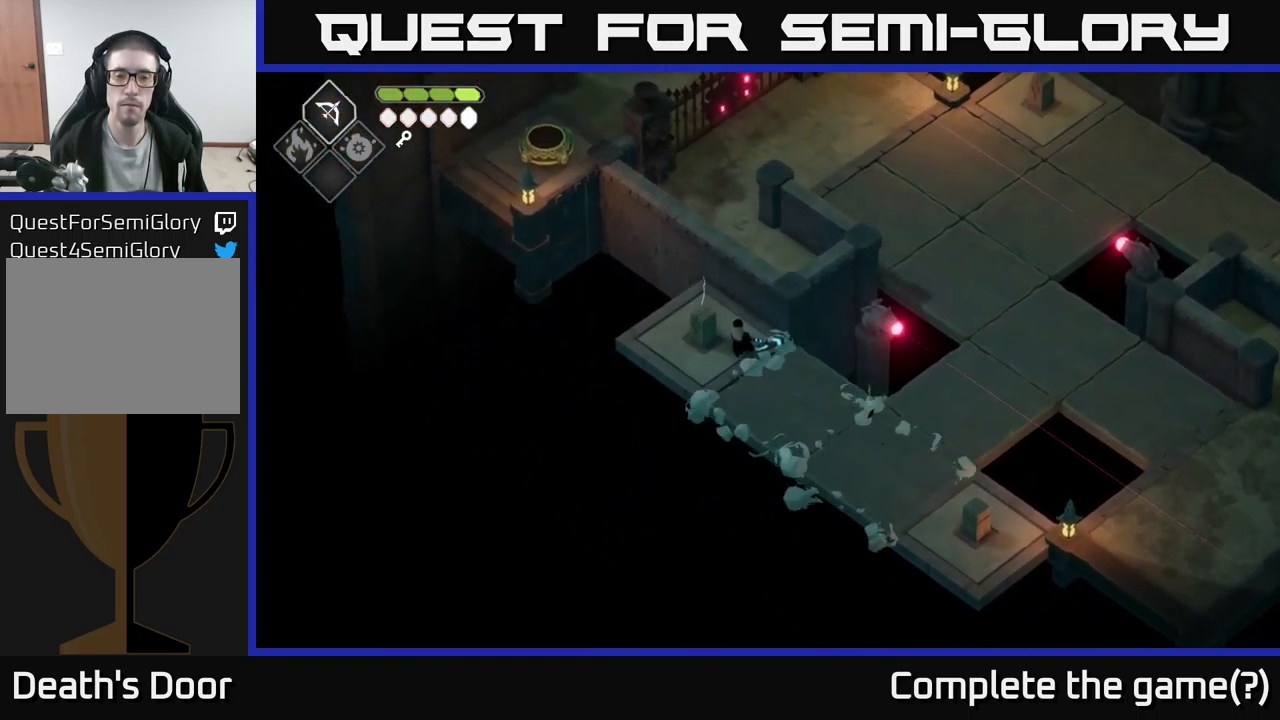
{"buttons": [], "left_stick": "center", "right_stick": "center", "events": [[117, "left_stick", "up"], [366, "left_stick", "center"]]}
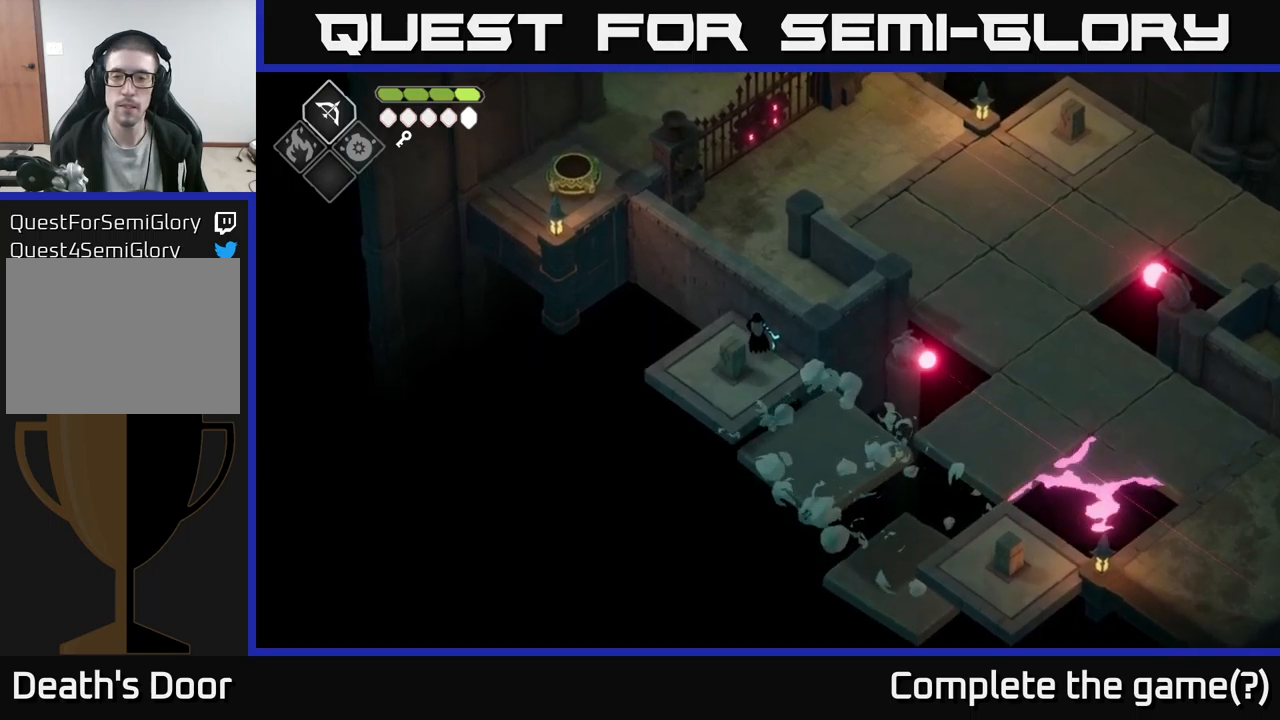
{"buttons": [], "left_stick": "center", "right_stick": "center", "events": []}
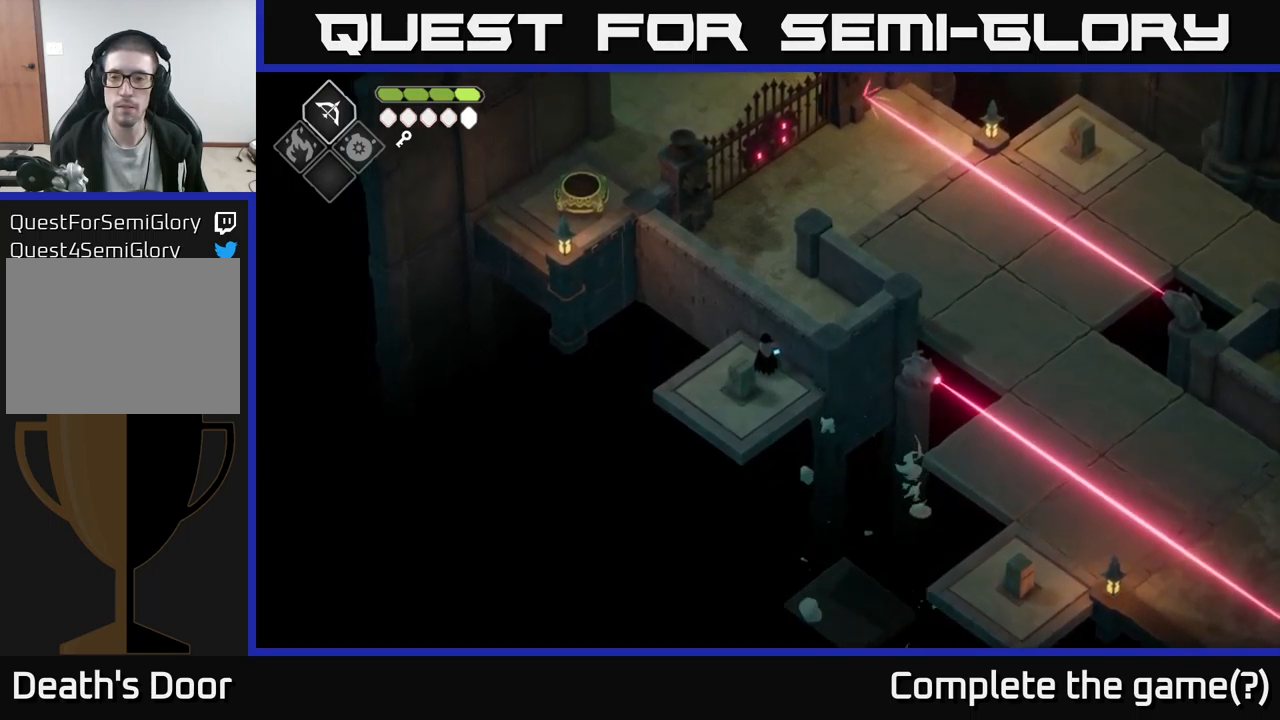
{"buttons": [], "left_stick": "center", "right_stick": "right", "events": [[200, "right_stick", "right"]]}
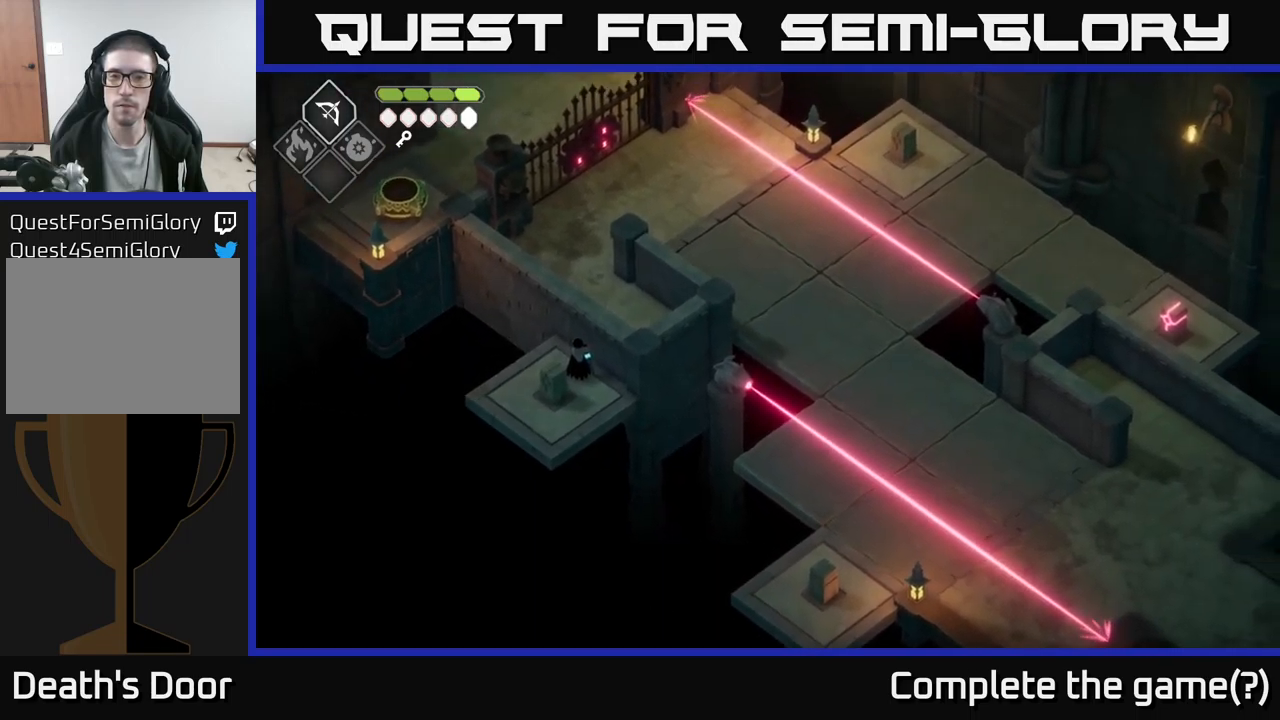
{"buttons": [], "left_stick": "center", "right_stick": "right", "events": []}
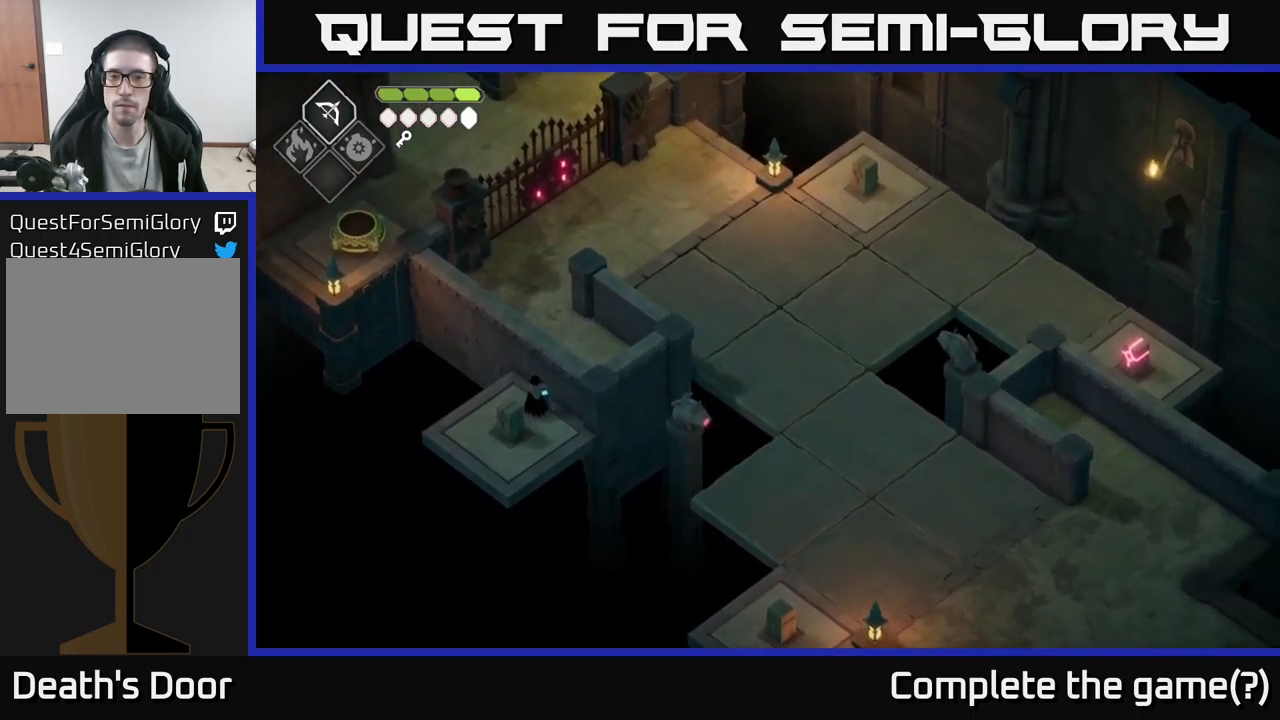
{"buttons": [], "left_stick": "center", "right_stick": "down-right", "events": [[267, "right_stick", "down-right"]]}
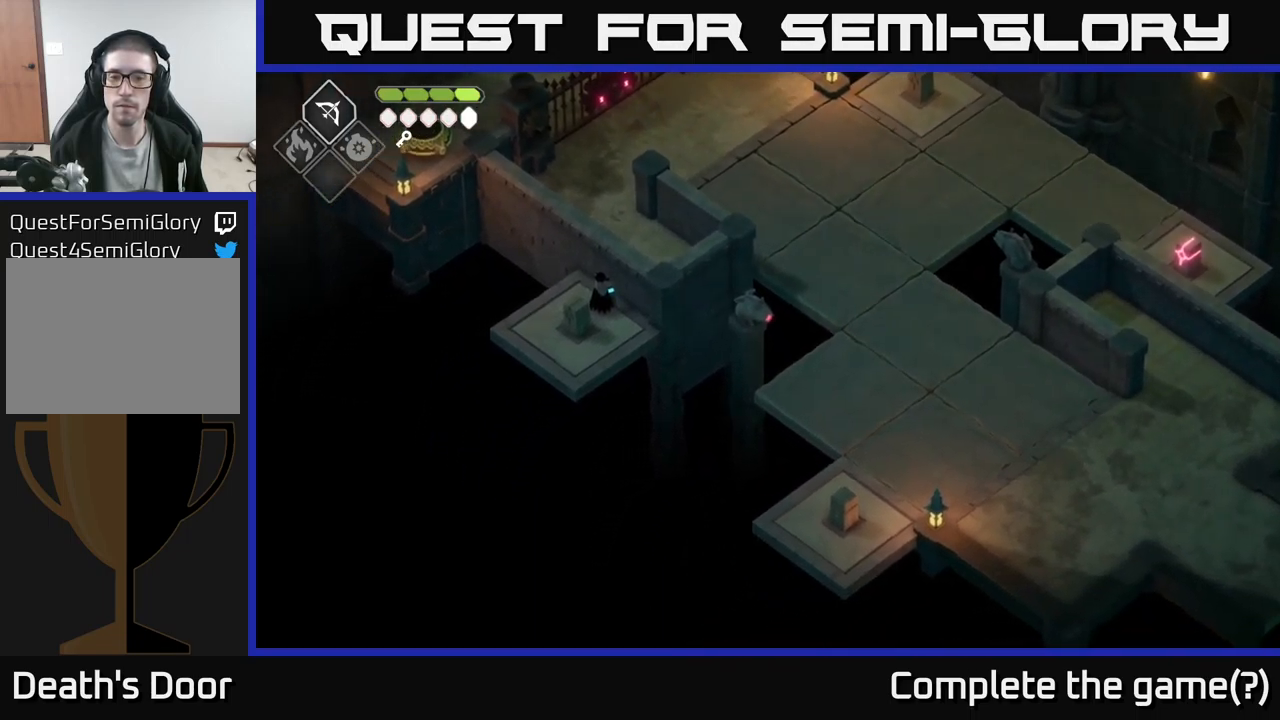
{"buttons": [], "left_stick": "center", "right_stick": "right", "events": [[267, "right_stick", "right"]]}